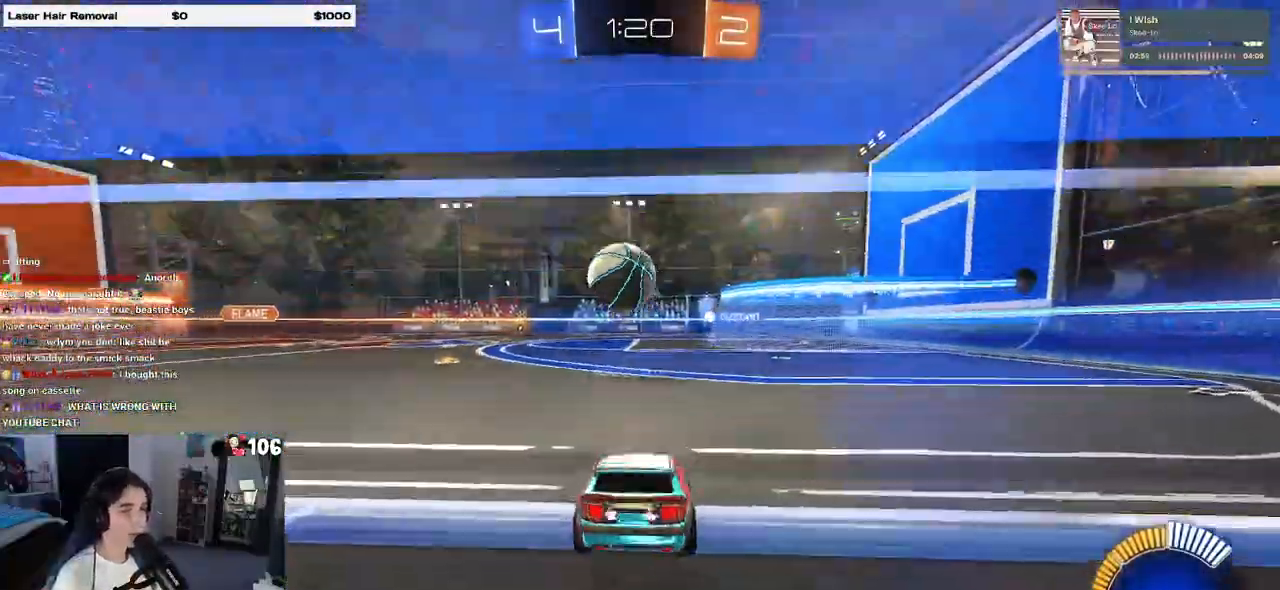
Gameplay with a controller (PlayStation layout); each line is a JSON object with the inputs held at the frame after it. "events" lists button and stick changes between this image and that frame as [ms after this image, input, new state], when the widget could be followed in between.
{"buttons": ["R2"], "left_stick": "left", "right_stick": "center", "events": [[233, "left_stick", "left"]]}
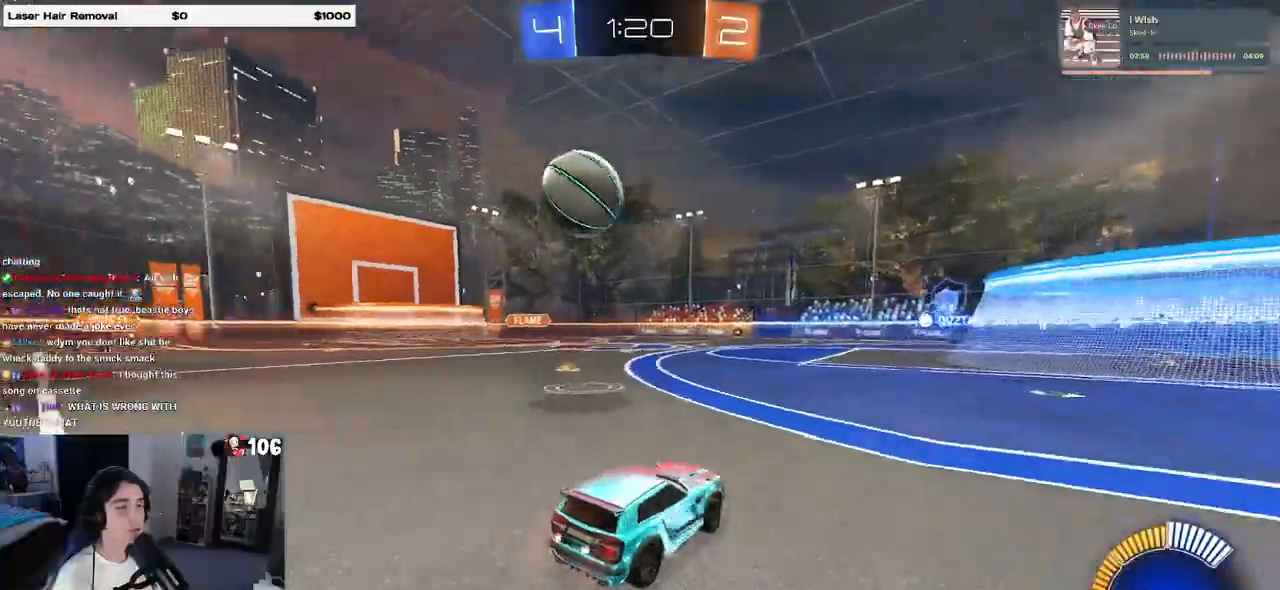
{"buttons": ["L2"], "left_stick": "left", "right_stick": "center", "events": [[383, "R2", "up"], [450, "L2", "down"]]}
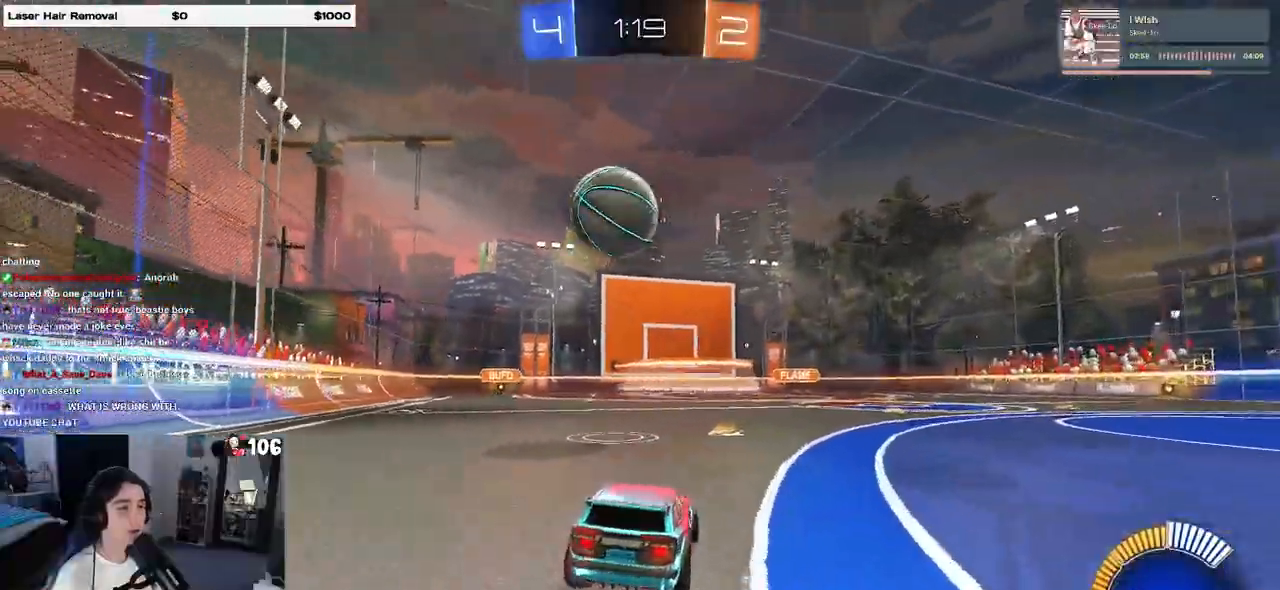
{"buttons": ["R1", "R2"], "left_stick": "center", "right_stick": "center", "events": [[33, "R2", "down"], [50, "L2", "up"], [283, "R1", "down"], [283, "left_stick", "center"], [333, "left_stick", "right"], [500, "left_stick", "center"]]}
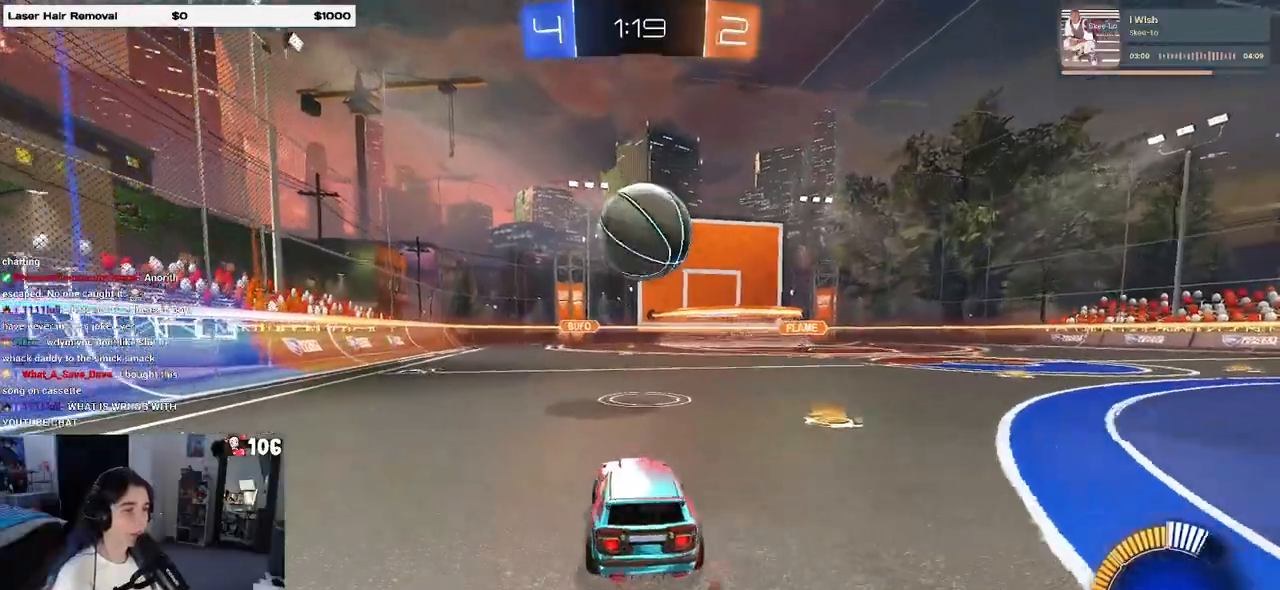
{"buttons": ["R1", "R2"], "left_stick": "down", "right_stick": "center", "events": [[83, "R1", "up"], [250, "R1", "down"], [467, "left_stick", "down"]]}
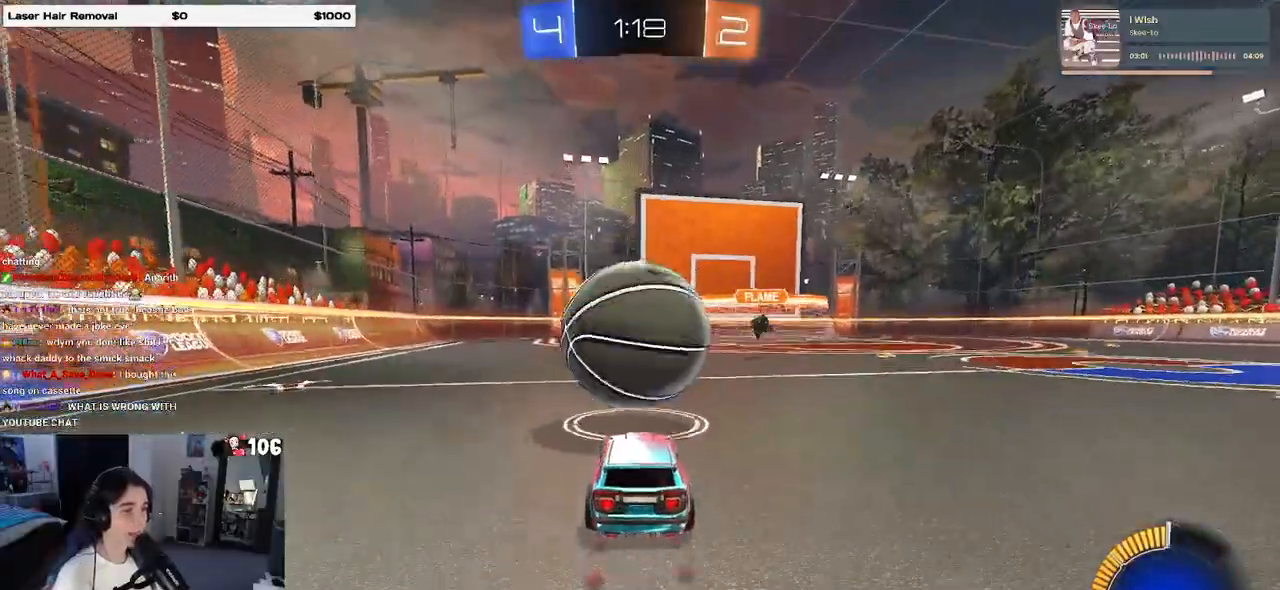
{"buttons": ["L1", "R2"], "left_stick": "down-right", "right_stick": "center", "events": [[17, "CROSS", "down"], [133, "CROSS", "up"], [167, "left_stick", "center"], [200, "CROSS", "down"], [250, "left_stick", "down"], [350, "L1", "down"], [367, "CROSS", "up"], [400, "left_stick", "down-right"], [467, "R1", "up"]]}
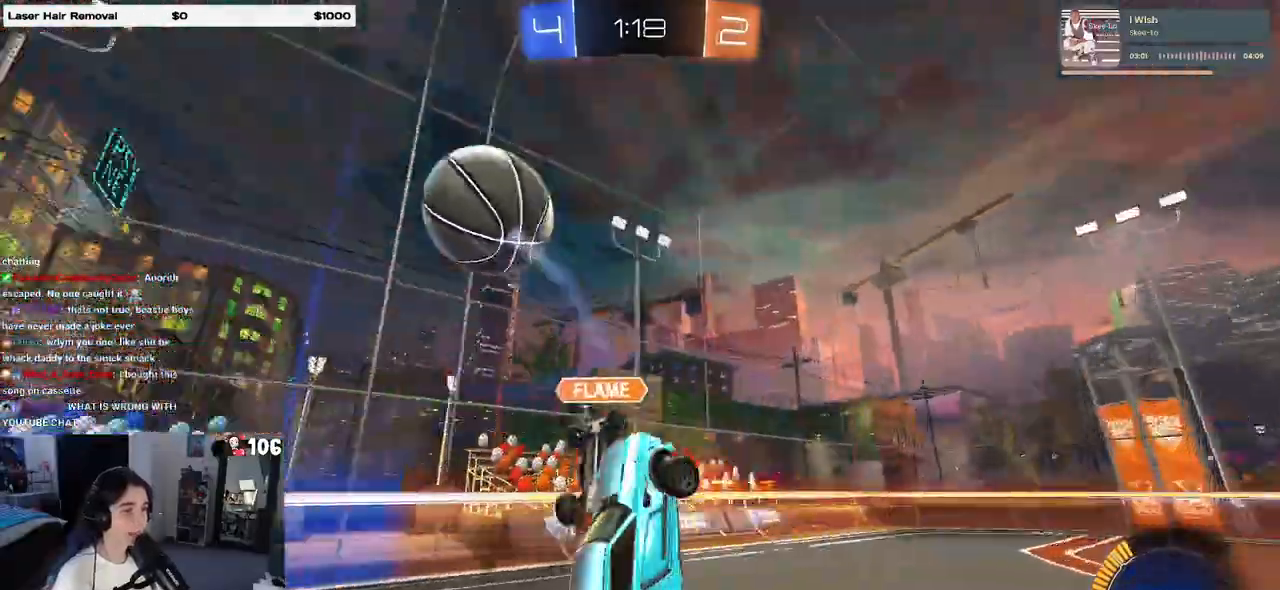
{"buttons": ["R2"], "left_stick": "down-right", "right_stick": "center", "events": [[33, "left_stick", "center"], [150, "left_stick", "down"], [200, "left_stick", "down-right"], [417, "L1", "up"]]}
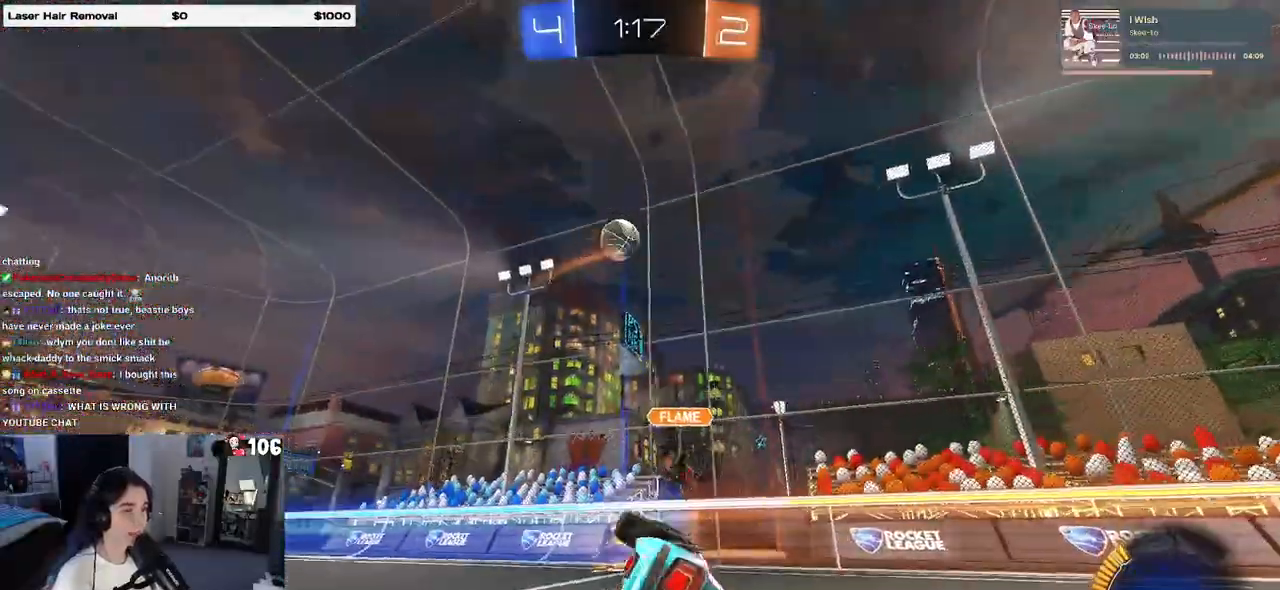
{"buttons": ["R2"], "left_stick": "center", "right_stick": "center", "events": [[33, "left_stick", "center"], [83, "SQUARE", "down"], [100, "left_stick", "left"], [350, "SQUARE", "up"], [350, "left_stick", "center"]]}
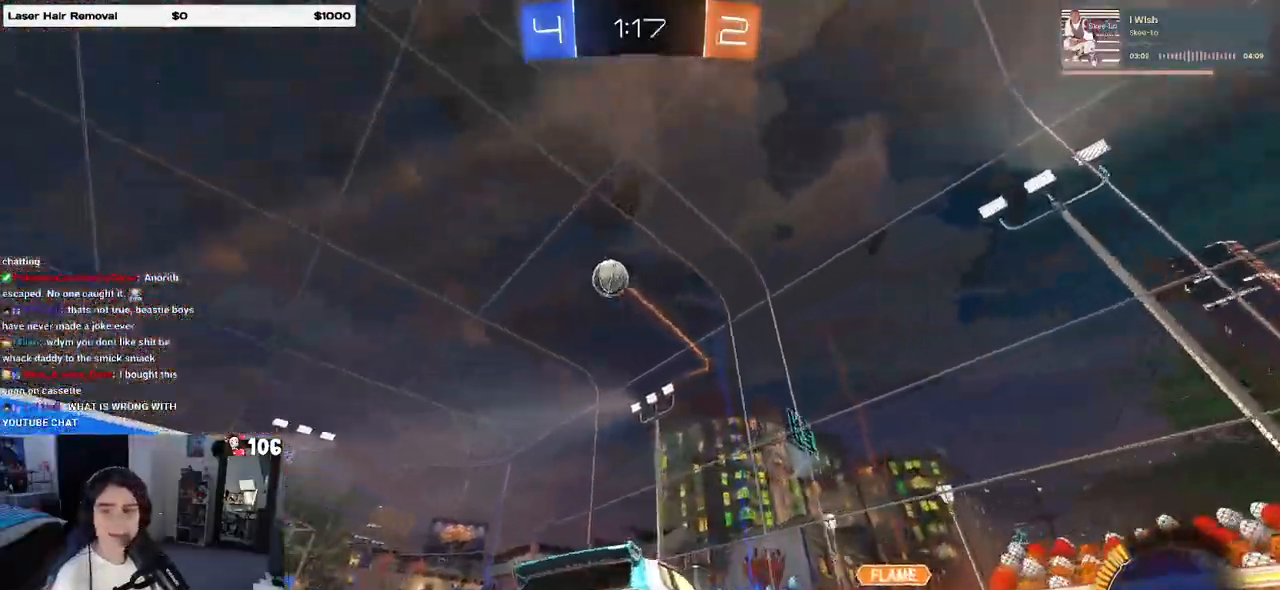
{"buttons": ["R2"], "left_stick": "right", "right_stick": "center", "events": [[117, "left_stick", "right"]]}
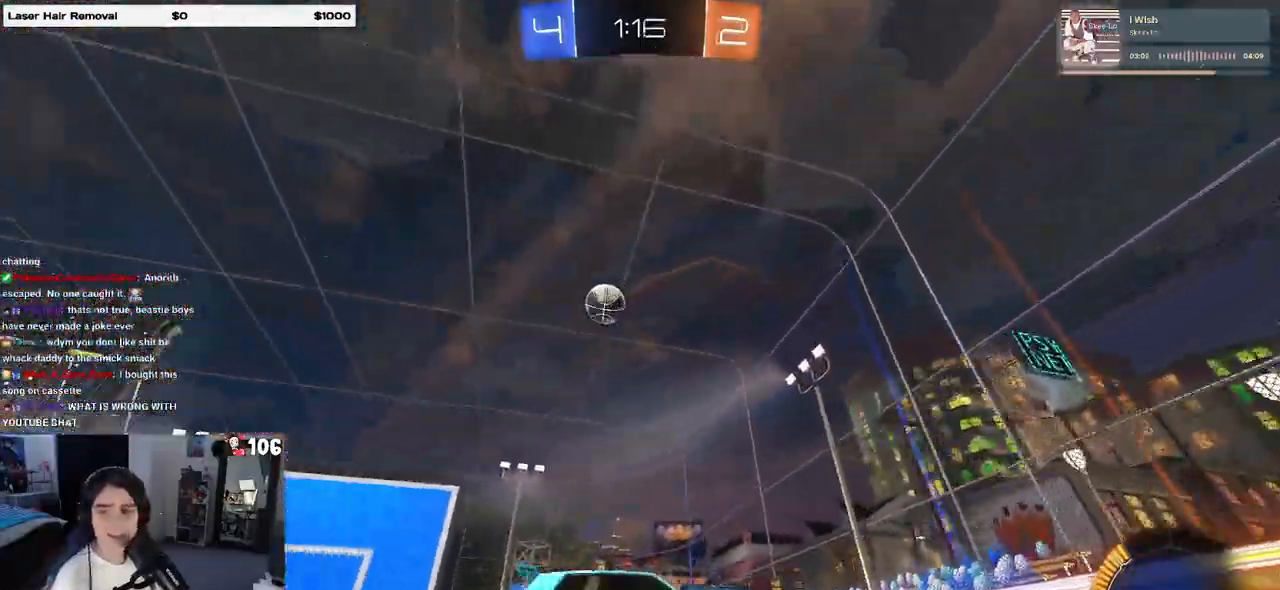
{"buttons": ["R1", "R2"], "left_stick": "left", "right_stick": "center", "events": [[150, "left_stick", "center"], [250, "left_stick", "left"], [367, "R1", "down"]]}
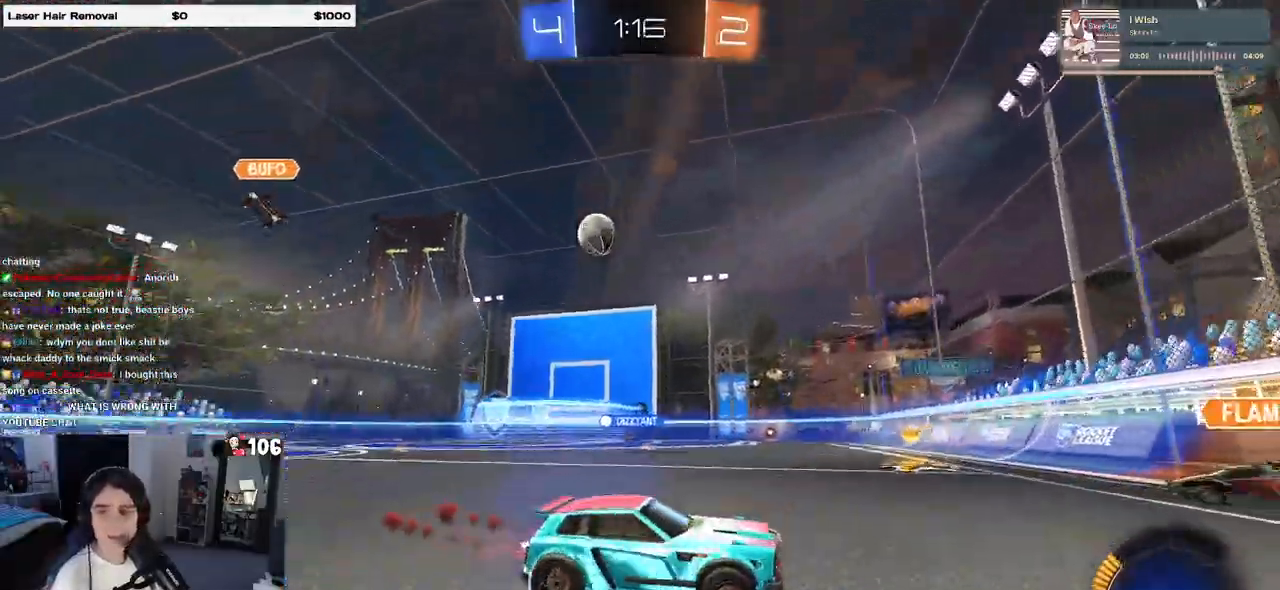
{"buttons": ["R1", "R2"], "left_stick": "left", "right_stick": "center", "events": []}
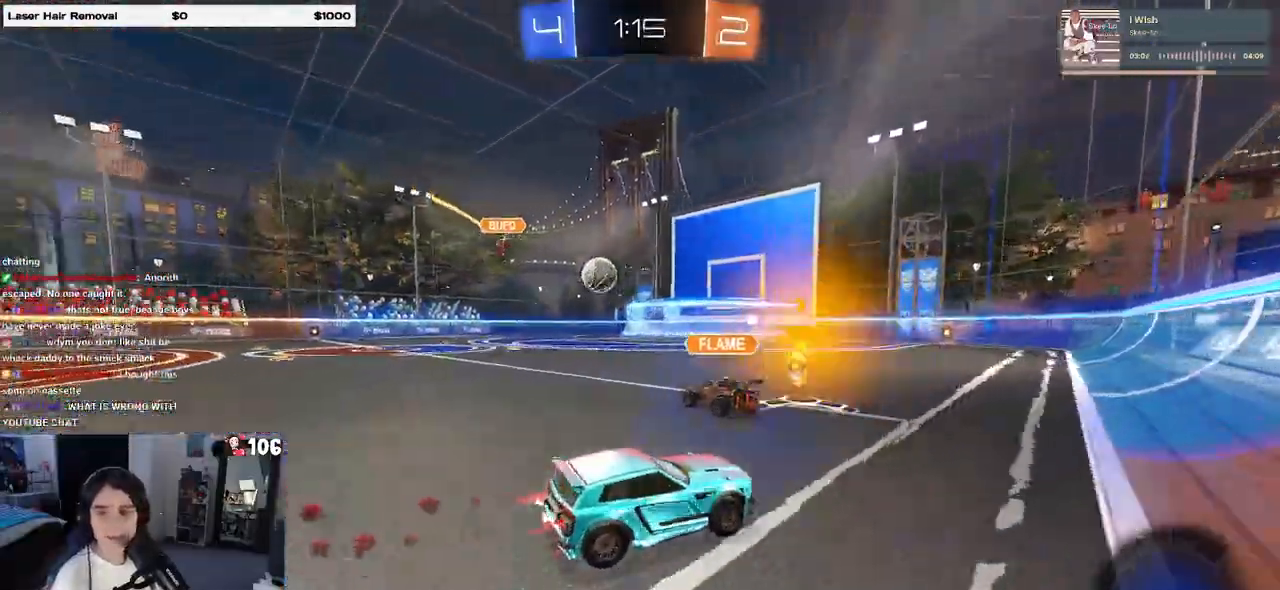
{"buttons": ["SQUARE", "R2"], "left_stick": "down-right", "right_stick": "center", "events": [[33, "CROSS", "down"], [67, "left_stick", "right"], [117, "CROSS", "up"], [183, "CROSS", "down"], [267, "CROSS", "up"], [267, "SQUARE", "down"], [300, "left_stick", "down-right"], [450, "R1", "up"]]}
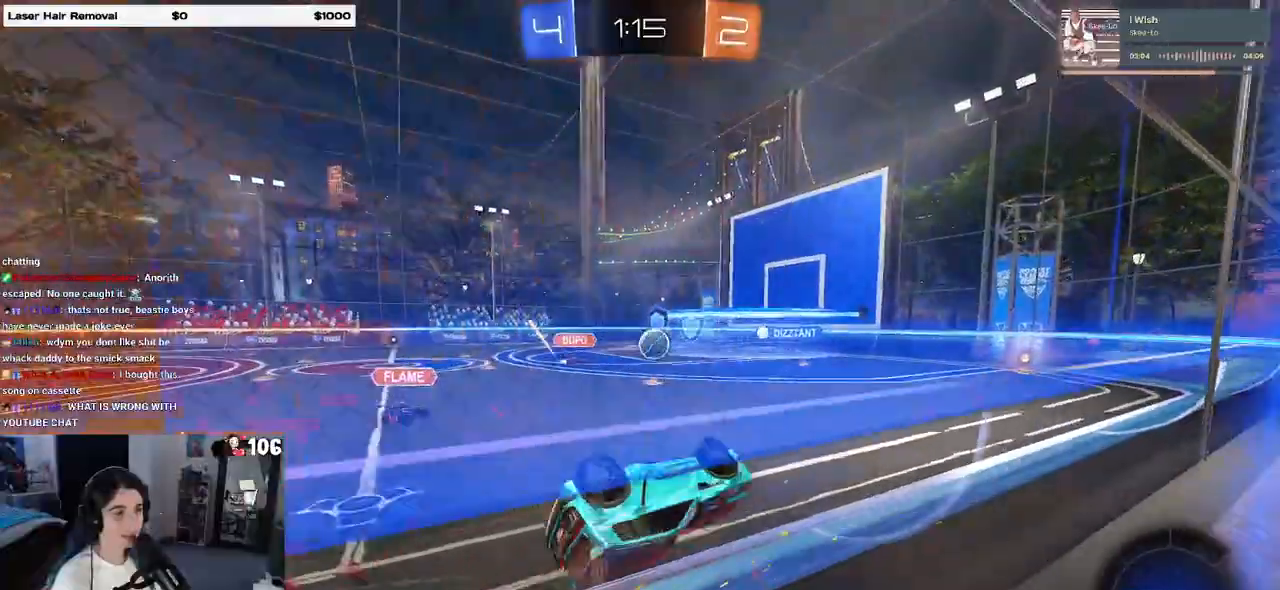
{"buttons": ["R2"], "left_stick": "left", "right_stick": "center", "events": [[283, "left_stick", "center"], [383, "SQUARE", "up"], [500, "left_stick", "left"]]}
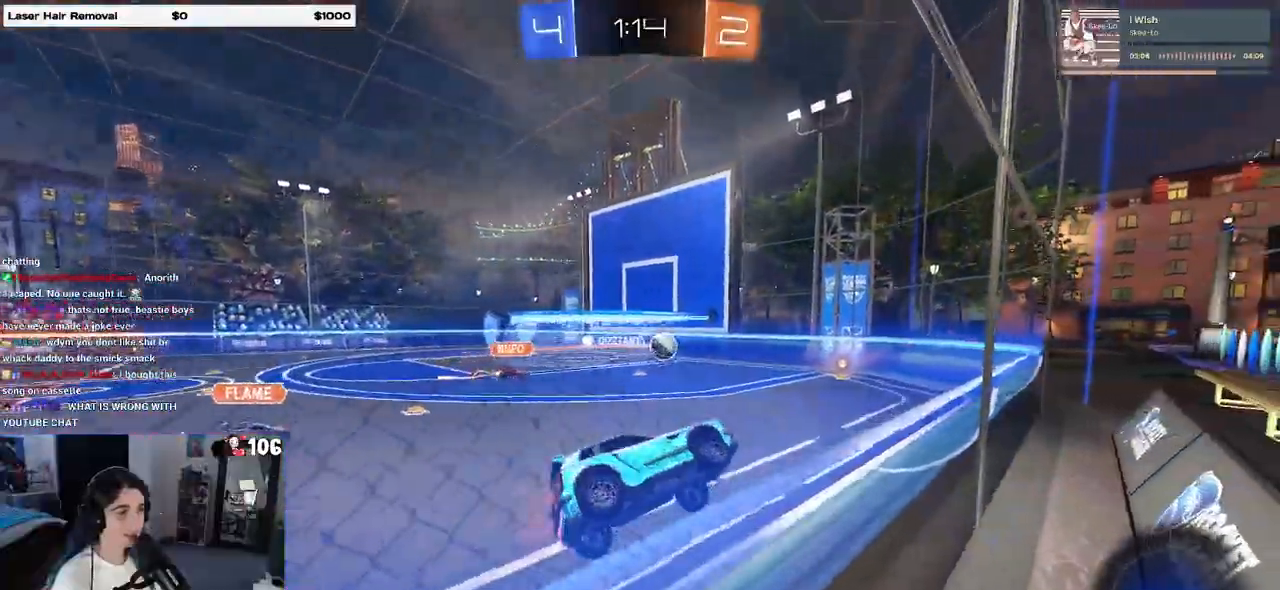
{"buttons": ["R1", "R2"], "left_stick": "center", "right_stick": "center", "events": [[83, "left_stick", "down-left"], [217, "left_stick", "center"], [400, "R1", "down"]]}
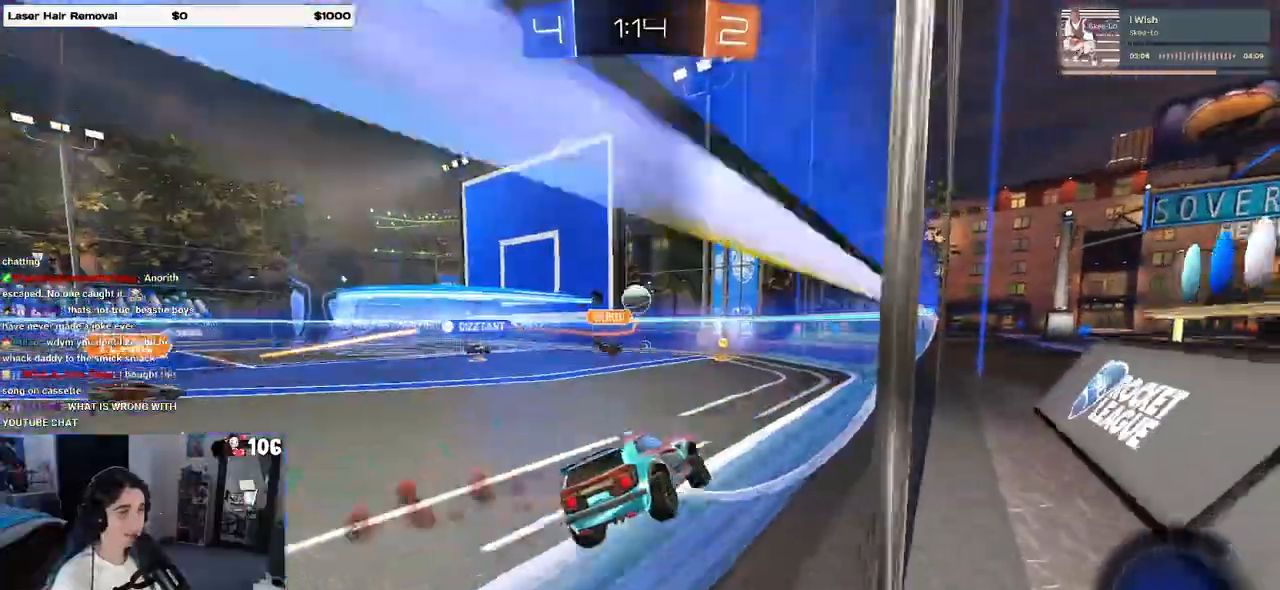
{"buttons": ["R1", "R2"], "left_stick": "left", "right_stick": "center", "events": [[100, "left_stick", "left"]]}
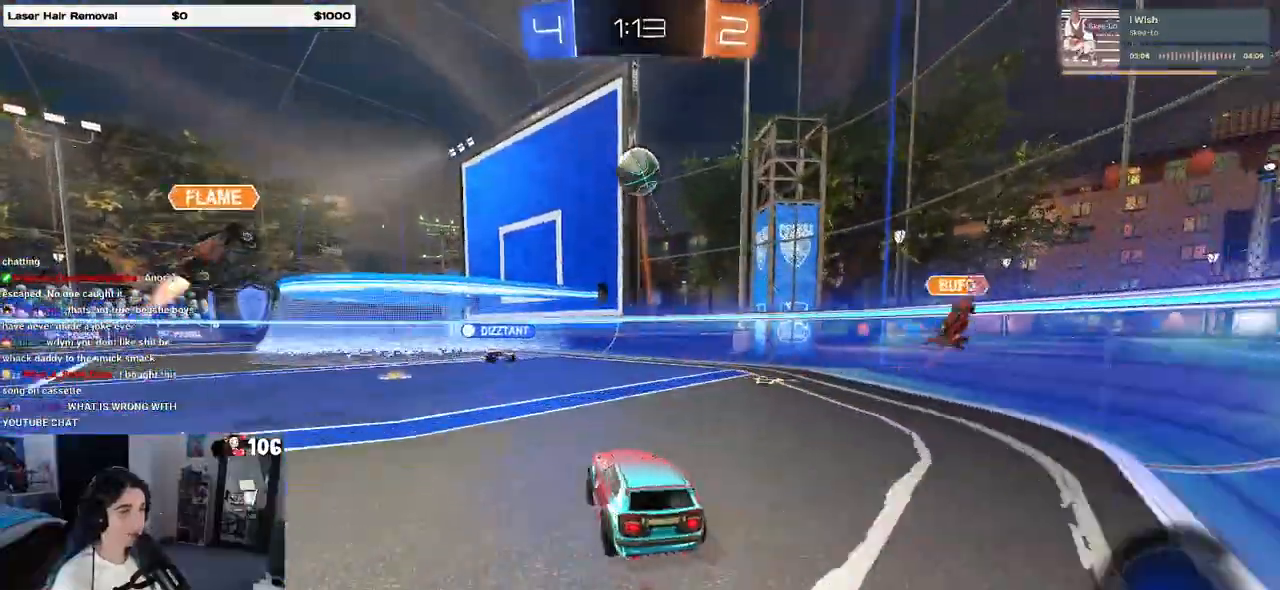
{"buttons": ["R2"], "left_stick": "left", "right_stick": "center", "events": [[17, "left_stick", "center"], [100, "left_stick", "left"], [167, "TRIANGLE", "down"], [300, "TRIANGLE", "up"], [400, "R1", "up"]]}
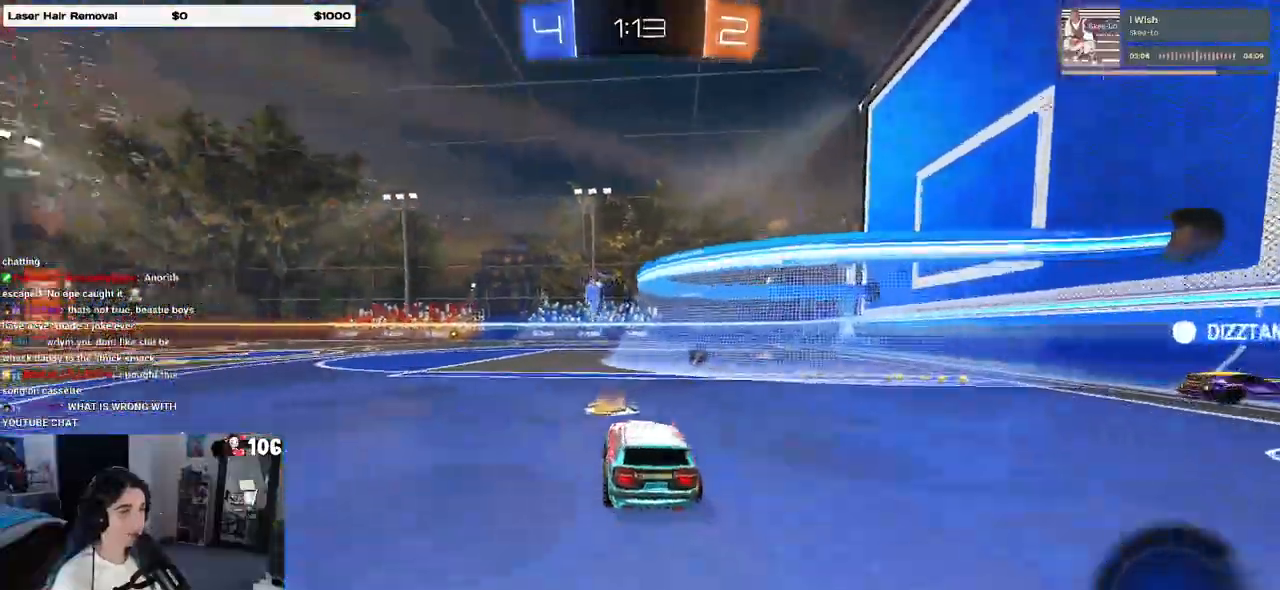
{"buttons": ["R2"], "left_stick": "center", "right_stick": "center", "events": [[33, "left_stick", "center"], [67, "TRIANGLE", "down"], [167, "TRIANGLE", "up"], [217, "left_stick", "right"], [400, "left_stick", "center"]]}
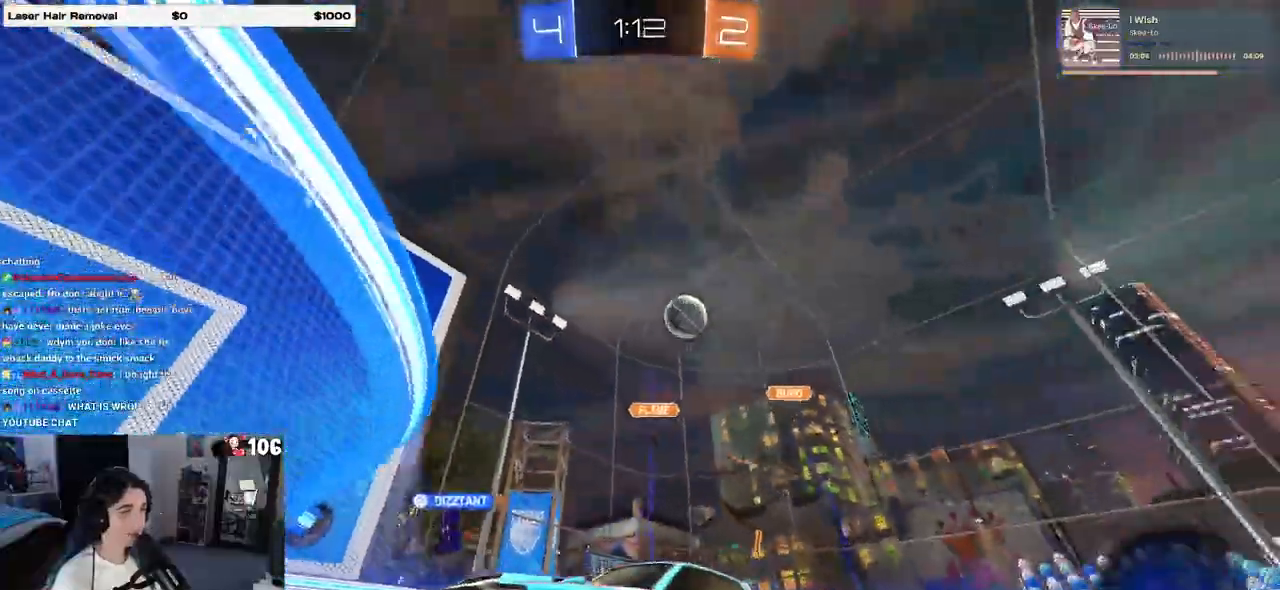
{"buttons": ["R2"], "left_stick": "center", "right_stick": "center", "events": []}
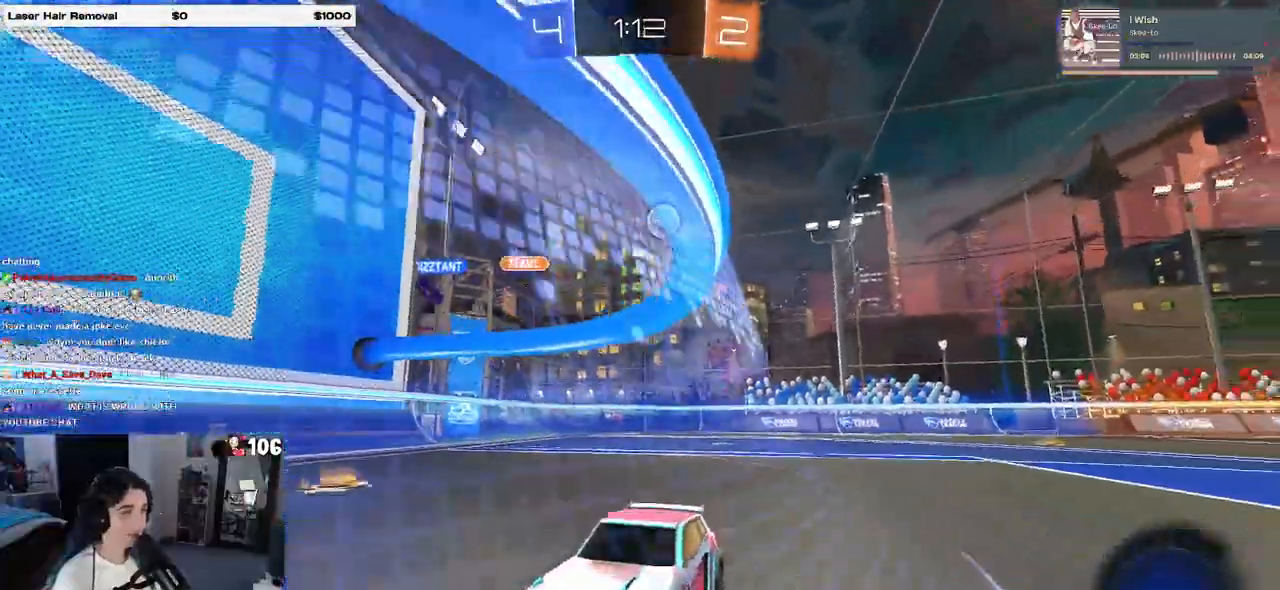
{"buttons": ["R2"], "left_stick": "right", "right_stick": "center", "events": [[50, "left_stick", "right"], [133, "SQUARE", "down"], [333, "SQUARE", "up"]]}
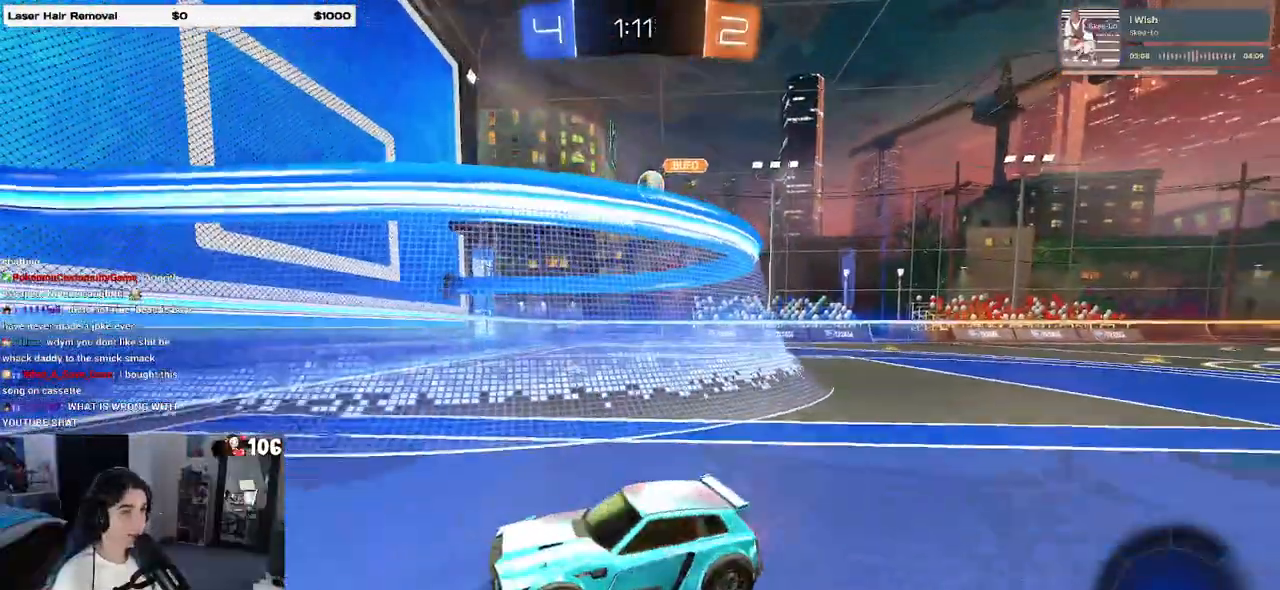
{"buttons": ["R2"], "left_stick": "right", "right_stick": "center", "events": []}
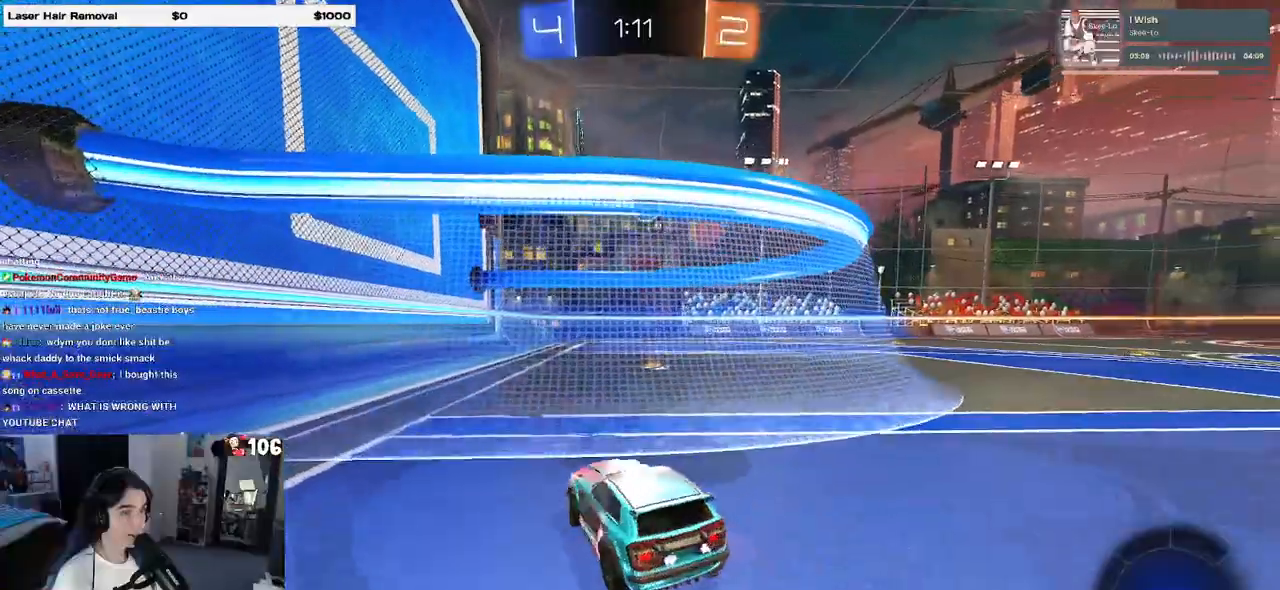
{"buttons": ["R2"], "left_stick": "center", "right_stick": "center", "events": [[133, "left_stick", "center"]]}
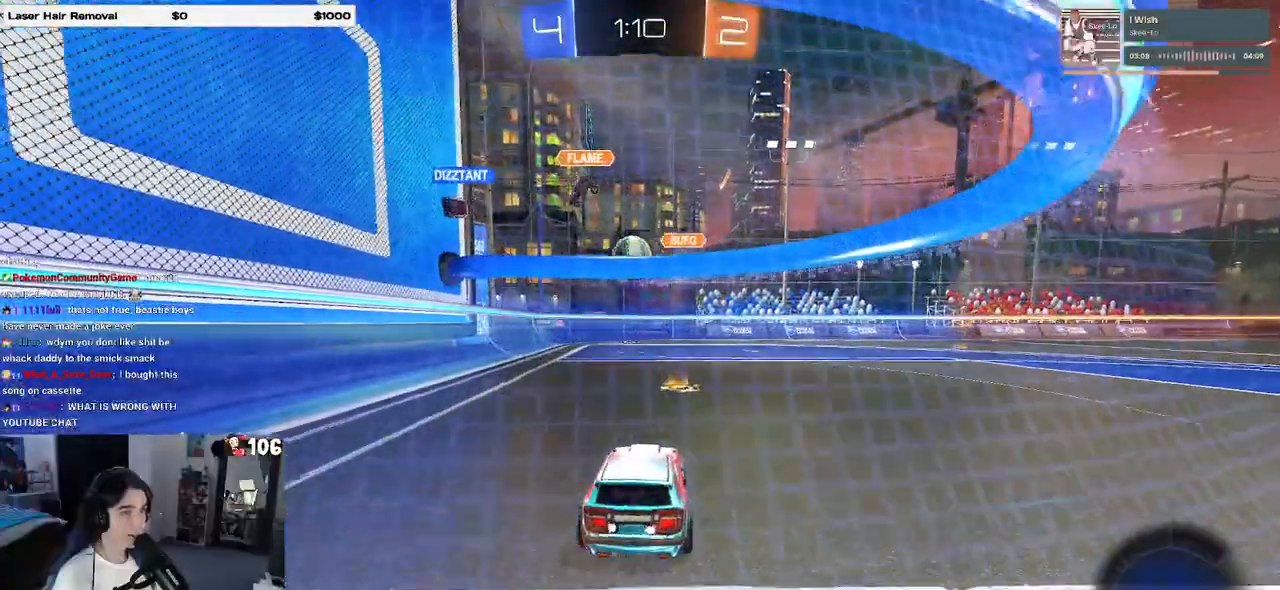
{"buttons": ["R2"], "left_stick": "left", "right_stick": "center", "events": [[250, "left_stick", "left"]]}
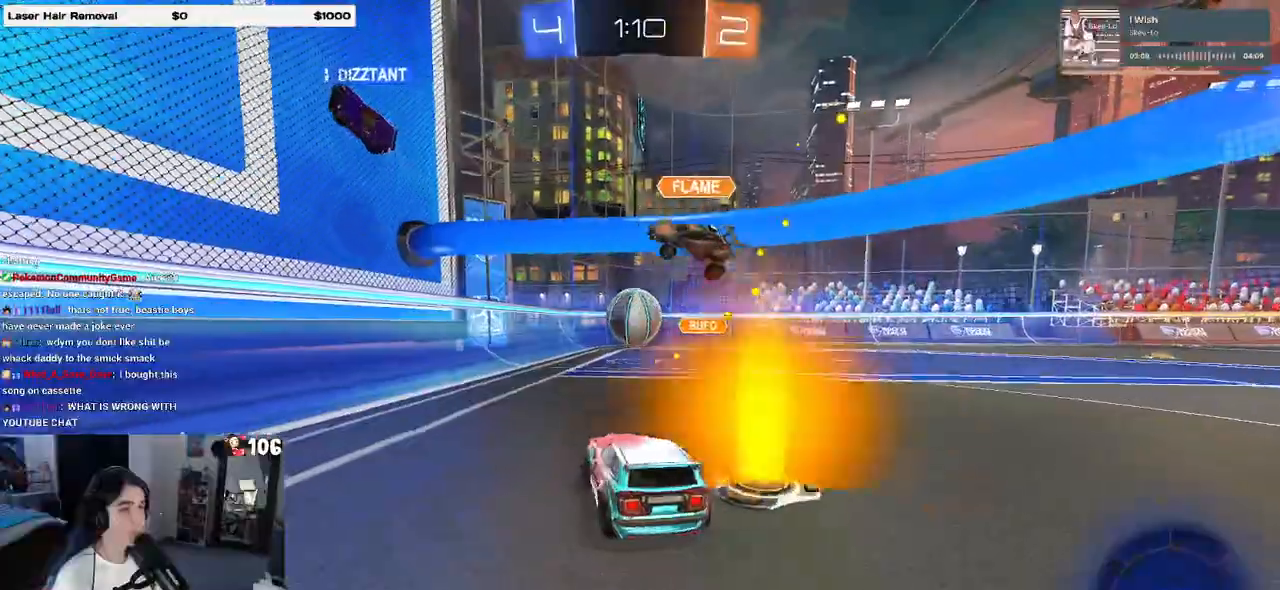
{"buttons": ["R2"], "left_stick": "center", "right_stick": "center", "events": [[117, "left_stick", "center"], [300, "left_stick", "right"], [467, "left_stick", "center"]]}
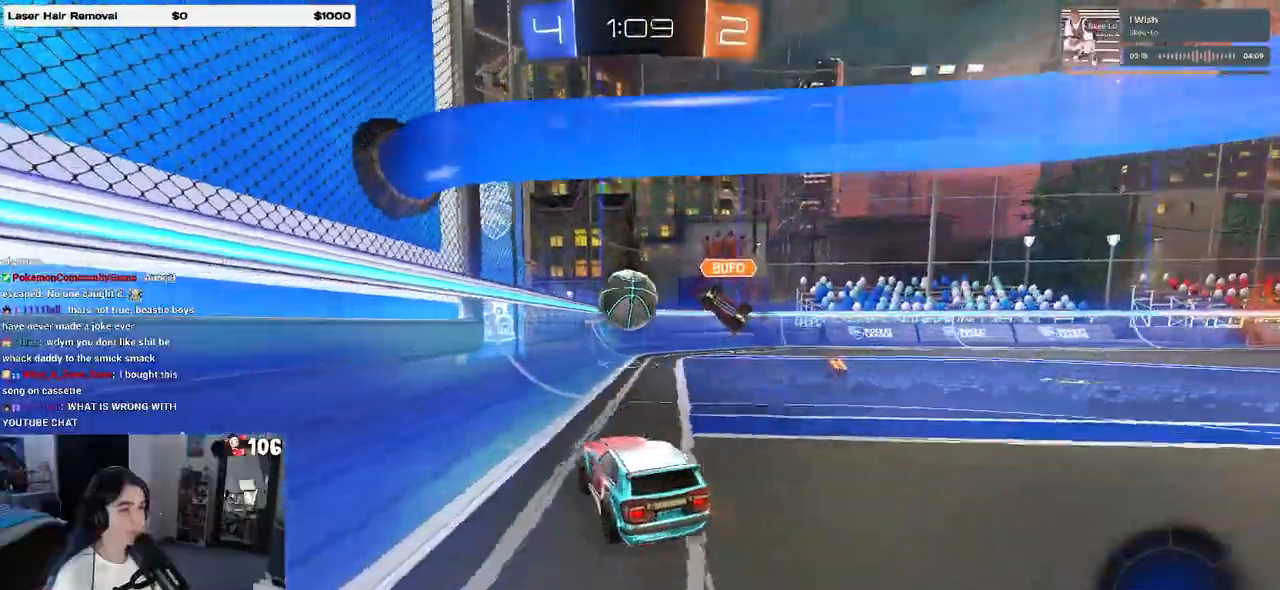
{"buttons": ["R2"], "left_stick": "right", "right_stick": "center", "events": [[117, "left_stick", "right"], [217, "left_stick", "center"], [367, "left_stick", "right"]]}
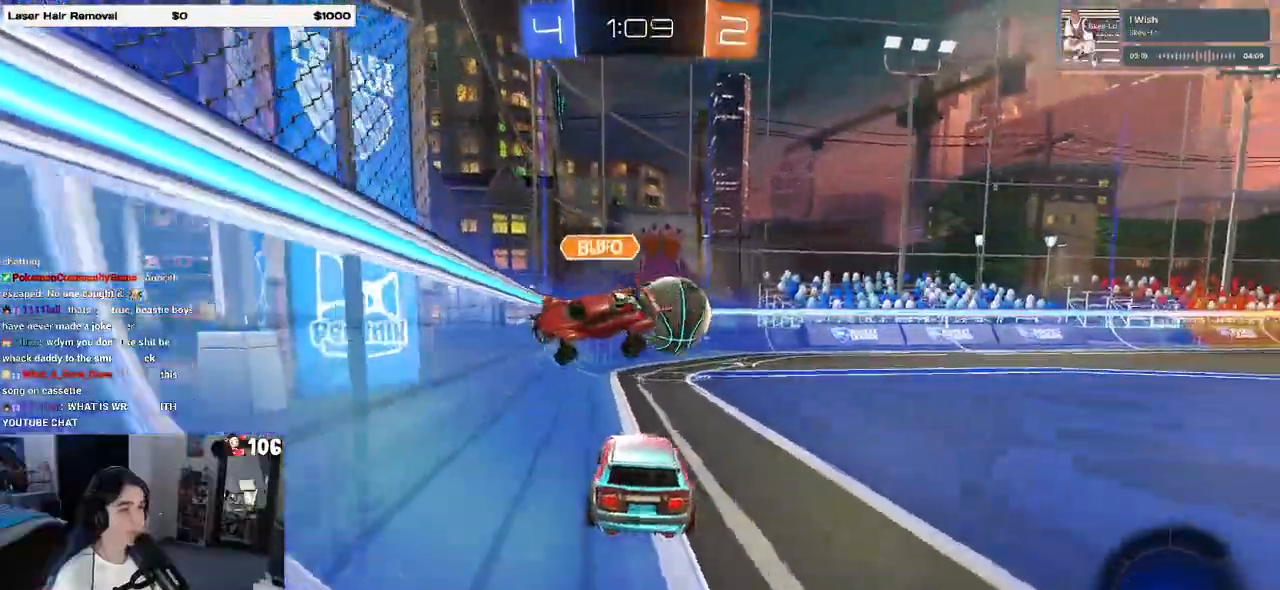
{"buttons": ["R2"], "left_stick": "up-left", "right_stick": "center", "events": [[317, "CROSS", "down"], [333, "left_stick", "down"], [433, "left_stick", "center"], [467, "CROSS", "up"], [500, "left_stick", "up-left"]]}
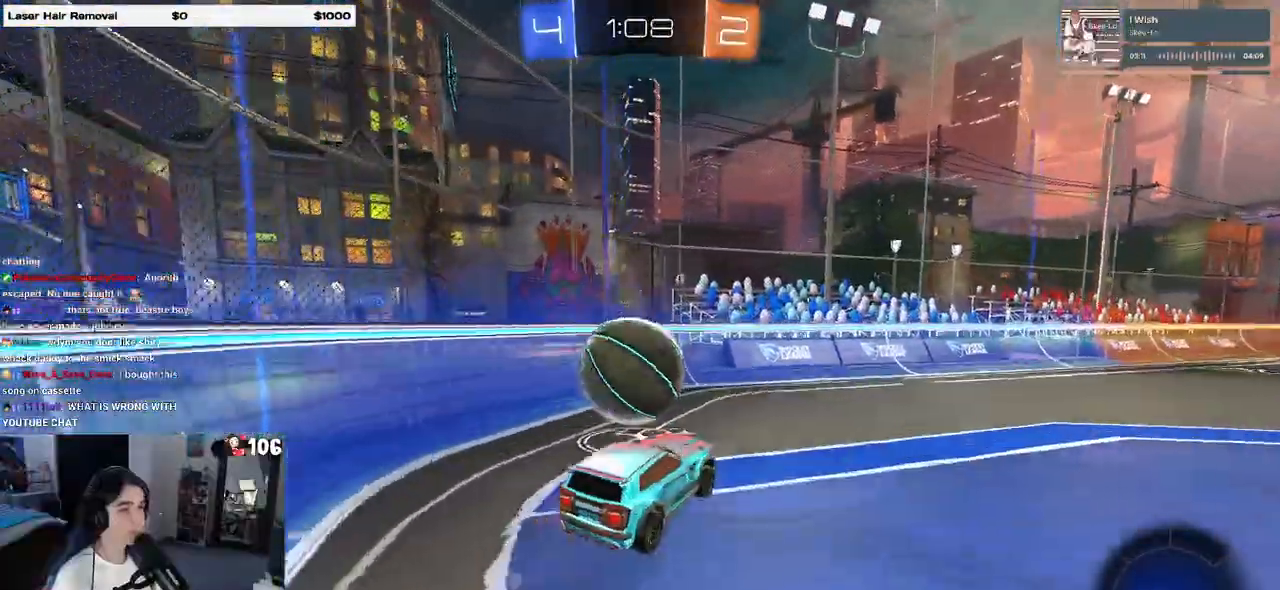
{"buttons": ["R2"], "left_stick": "left", "right_stick": "center", "events": [[50, "CROSS", "down"], [167, "CROSS", "up"], [167, "left_stick", "down"], [333, "left_stick", "left"]]}
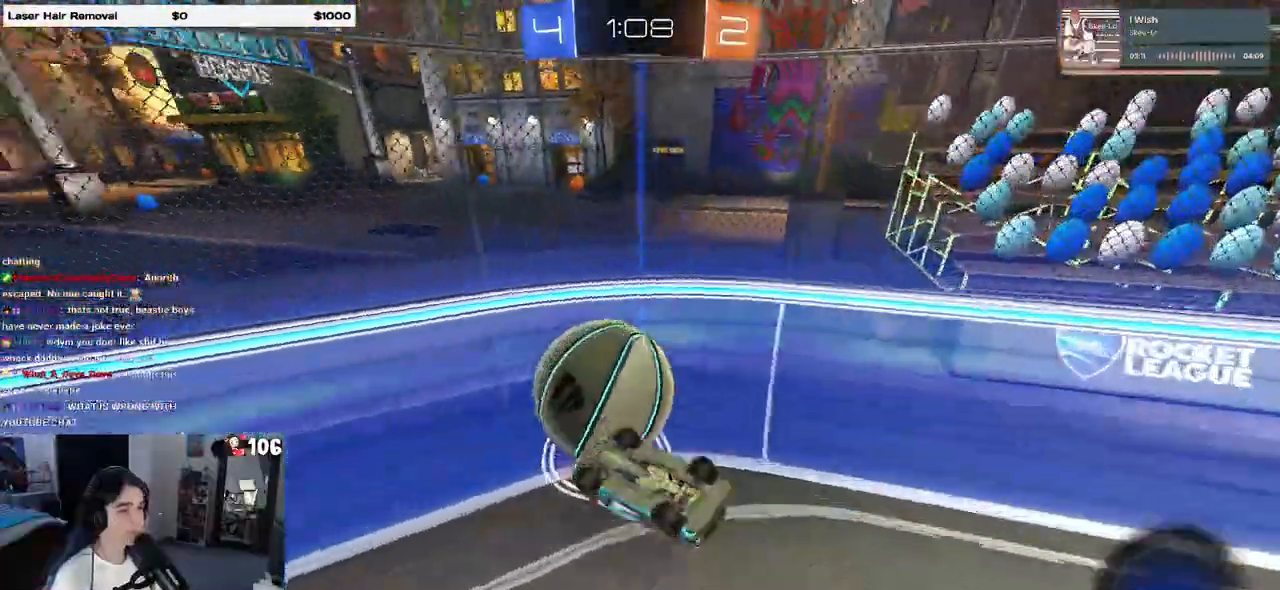
{"buttons": ["L2", "R2"], "left_stick": "left", "right_stick": "center", "events": [[333, "R2", "up"], [400, "L2", "down"], [467, "R2", "down"]]}
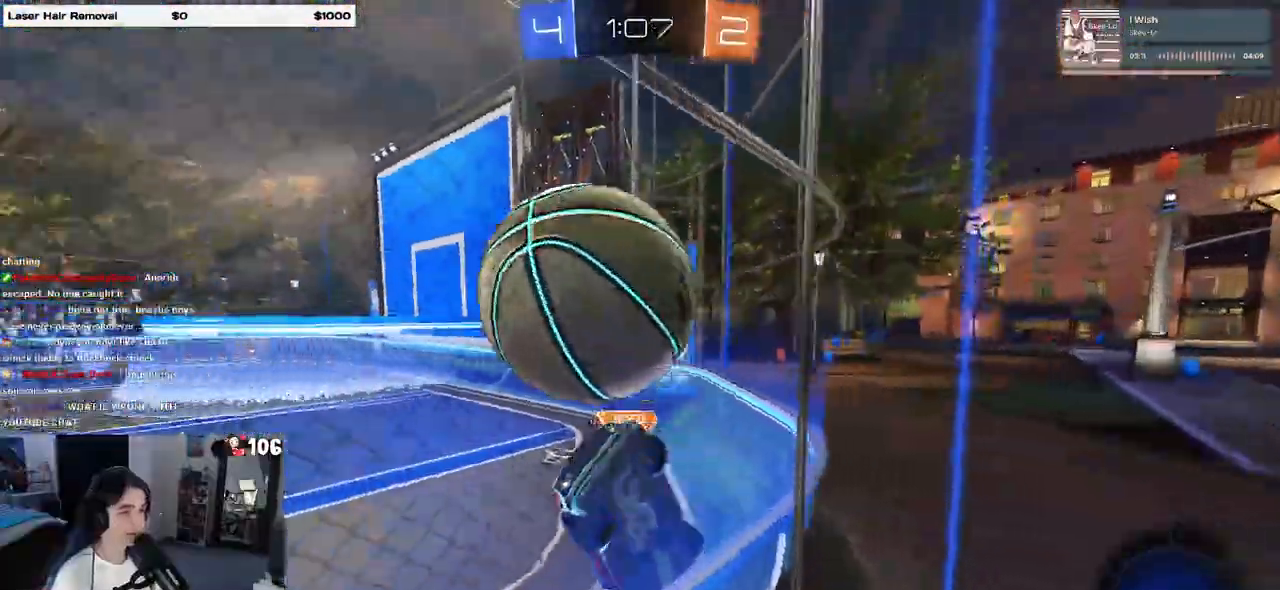
{"buttons": ["R1", "R2"], "left_stick": "right", "right_stick": "center", "events": [[17, "L2", "up"], [150, "left_stick", "right"], [500, "R1", "down"]]}
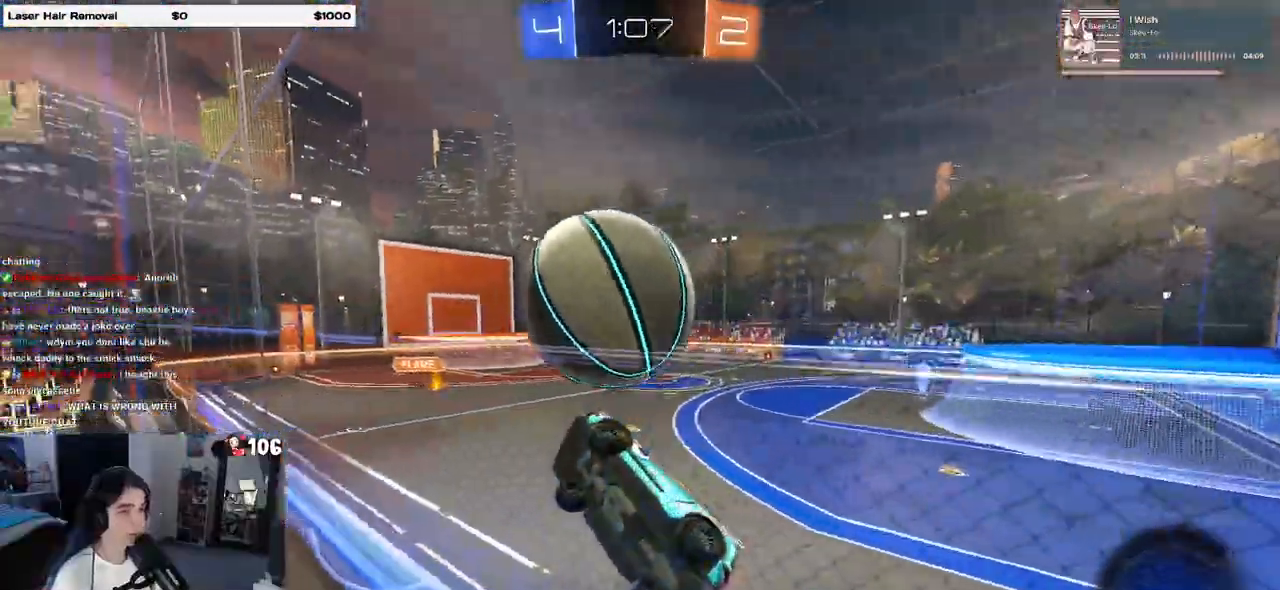
{"buttons": ["L1", "R2"], "left_stick": "up-right", "right_stick": "center", "events": [[100, "left_stick", "center"], [183, "left_stick", "right"], [233, "CROSS", "down"], [267, "L1", "down"], [283, "L1", "up"], [300, "L1", "down"], [350, "CROSS", "up"], [350, "left_stick", "up-right"], [467, "R1", "up"]]}
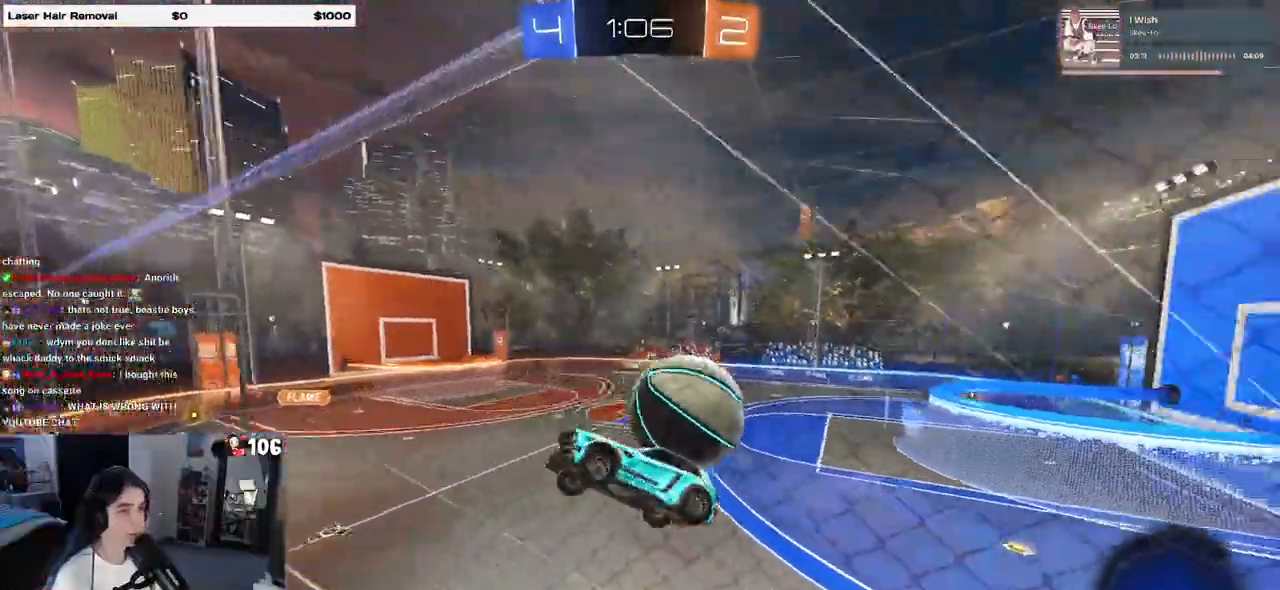
{"buttons": ["L1", "R2"], "left_stick": "left", "right_stick": "center", "events": [[217, "left_stick", "up-left"], [250, "TRIANGLE", "down"], [367, "TRIANGLE", "up"], [367, "left_stick", "left"]]}
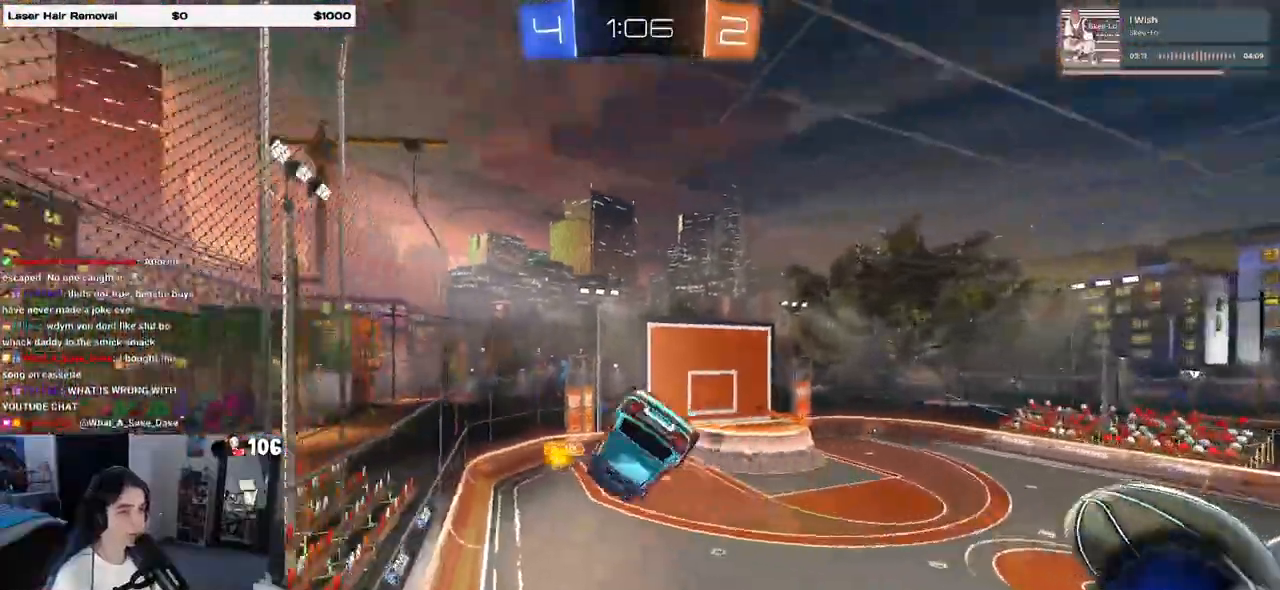
{"buttons": ["R2"], "left_stick": "center", "right_stick": "center", "events": [[17, "left_stick", "down-left"], [167, "L1", "up"], [167, "left_stick", "down-right"], [217, "left_stick", "right"], [317, "left_stick", "up-right"], [433, "left_stick", "center"]]}
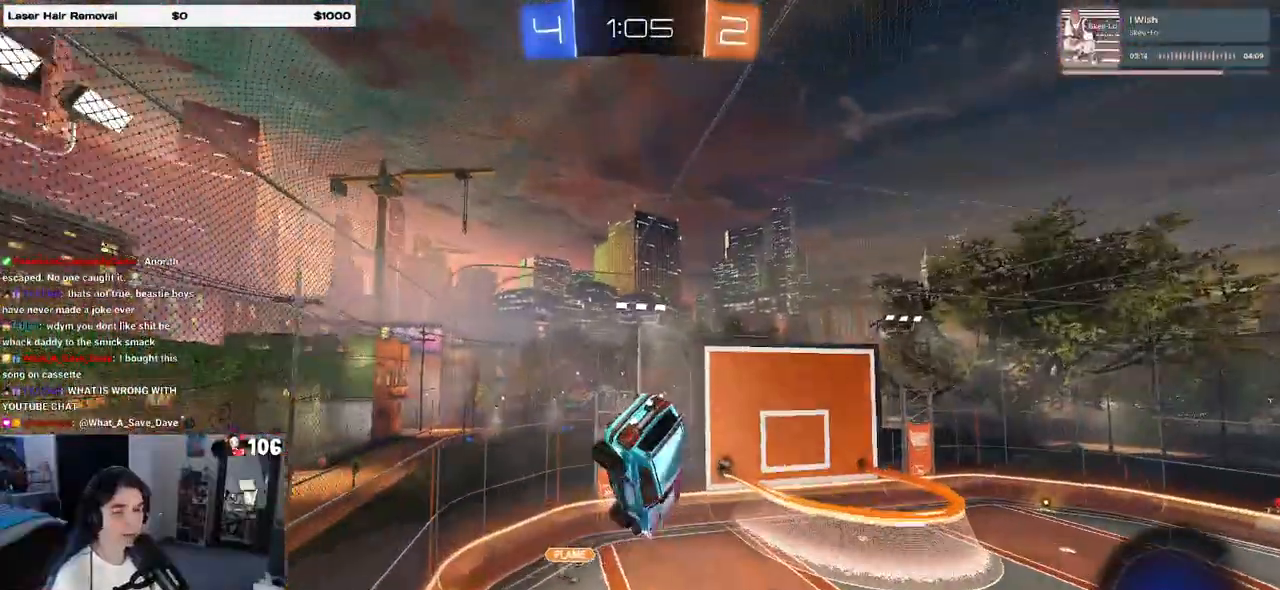
{"buttons": ["R2"], "left_stick": "center", "right_stick": "center", "events": [[117, "CROSS", "down"], [217, "CROSS", "up"]]}